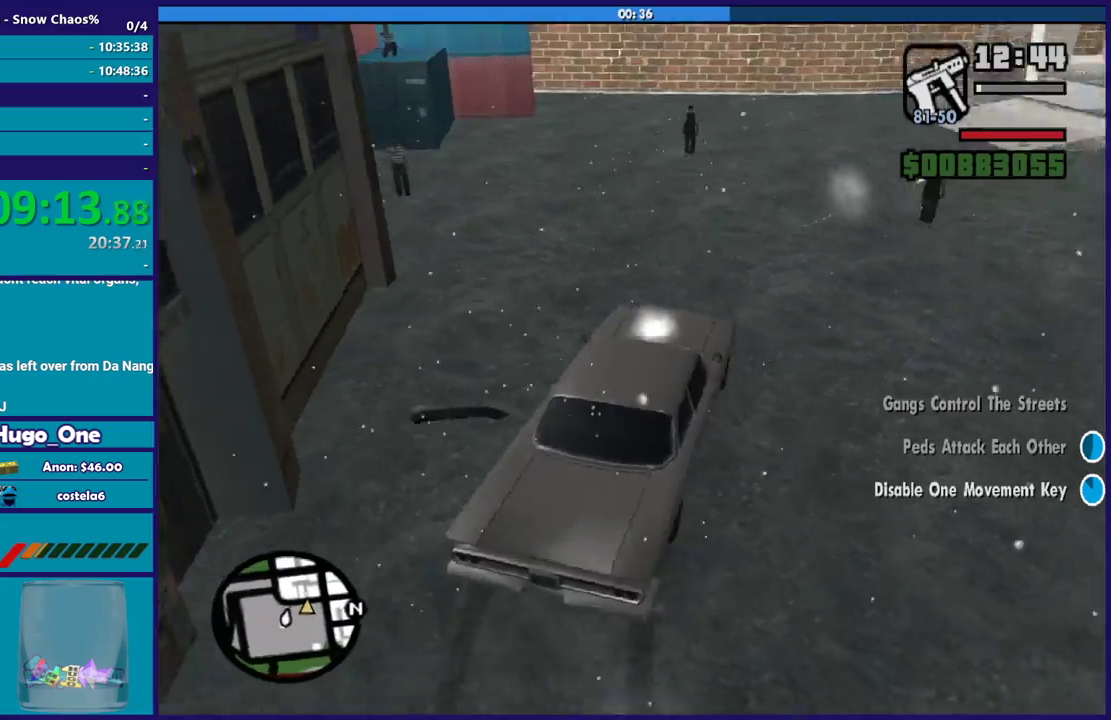
Gameplay with a controller (Xbox layout); each line is a JSON object with the inputs held at the frame after it. "events" lists button and stick changes between this image and that frame as [ms after this image, input, new state], when the widget could be followed in between.
{"buttons": ["R2"], "left_stick": "center", "right_stick": "center", "events": [[33, "left_stick", "center"], [100, "right_stick", "right"], [200, "left_stick", "right"], [233, "right_stick", "center"], [400, "left_stick", "center"]]}
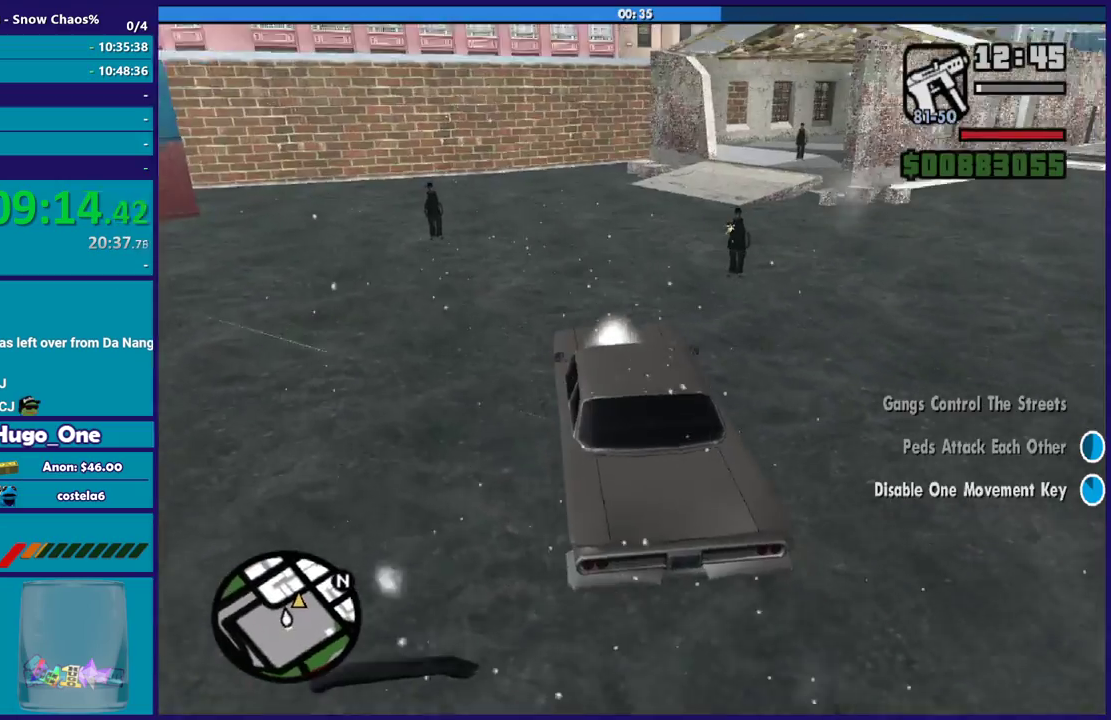
{"buttons": ["R2"], "left_stick": "center", "right_stick": "center", "events": [[34, "left_stick", "right"], [67, "right_stick", "right"], [167, "right_stick", "down-right"], [234, "left_stick", "center"], [234, "right_stick", "center"]]}
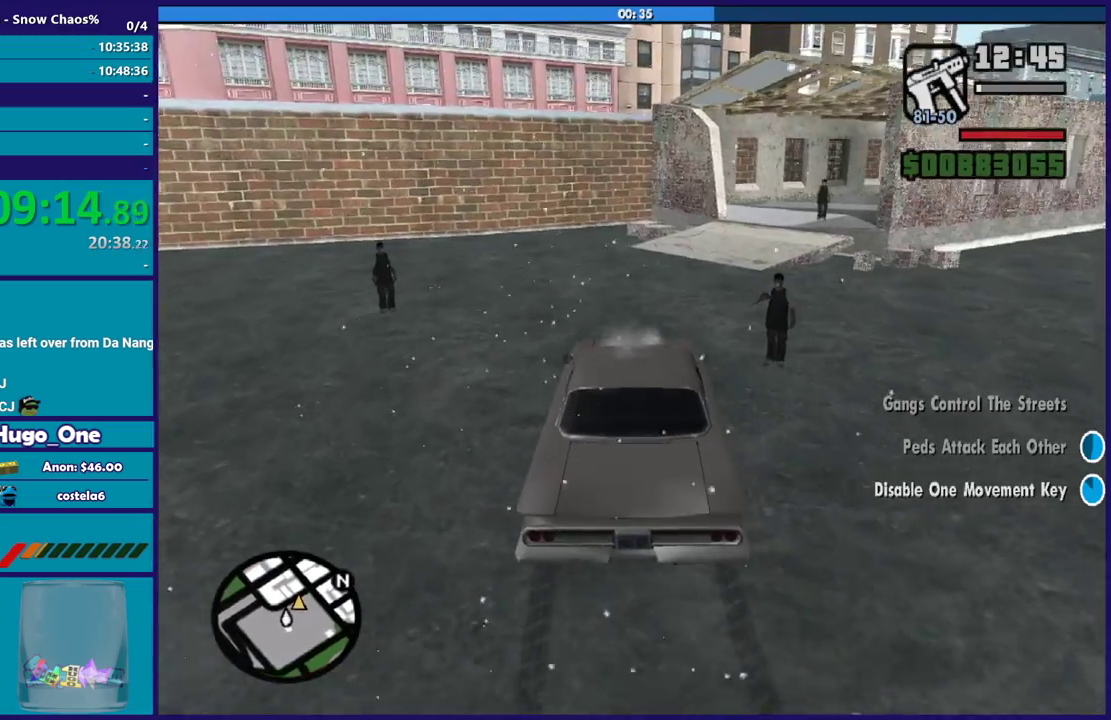
{"buttons": ["R2"], "left_stick": "right", "right_stick": "down-right", "events": [[33, "left_stick", "down-right"], [100, "left_stick", "right"], [100, "right_stick", "down-right"]]}
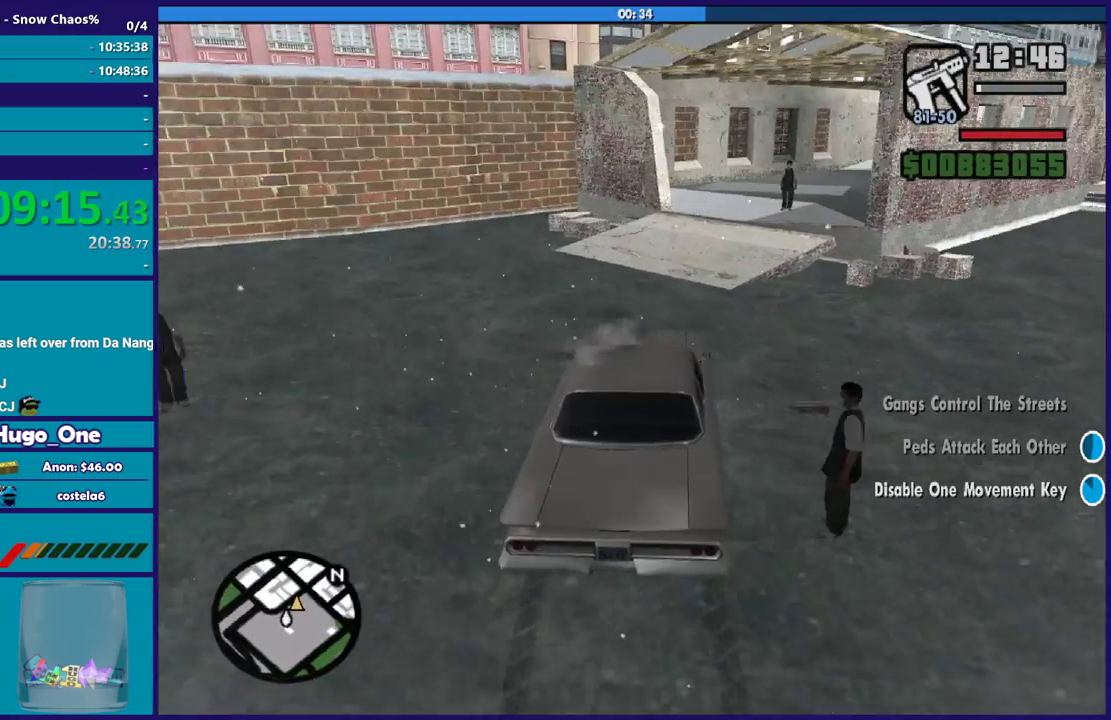
{"buttons": ["R2"], "left_stick": "right", "right_stick": "down-right", "events": [[34, "left_stick", "center"], [67, "right_stick", "center"], [134, "left_stick", "right"], [334, "right_stick", "down-right"], [401, "left_stick", "center"], [468, "left_stick", "right"]]}
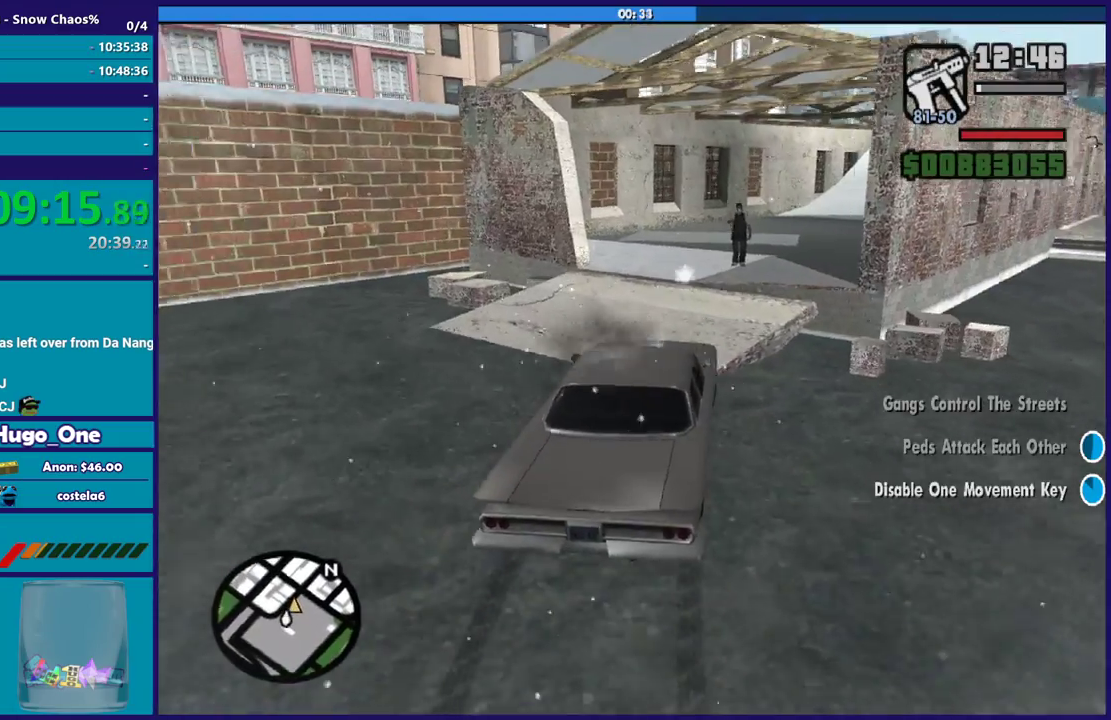
{"buttons": ["R2"], "left_stick": "right", "right_stick": "down-right", "events": []}
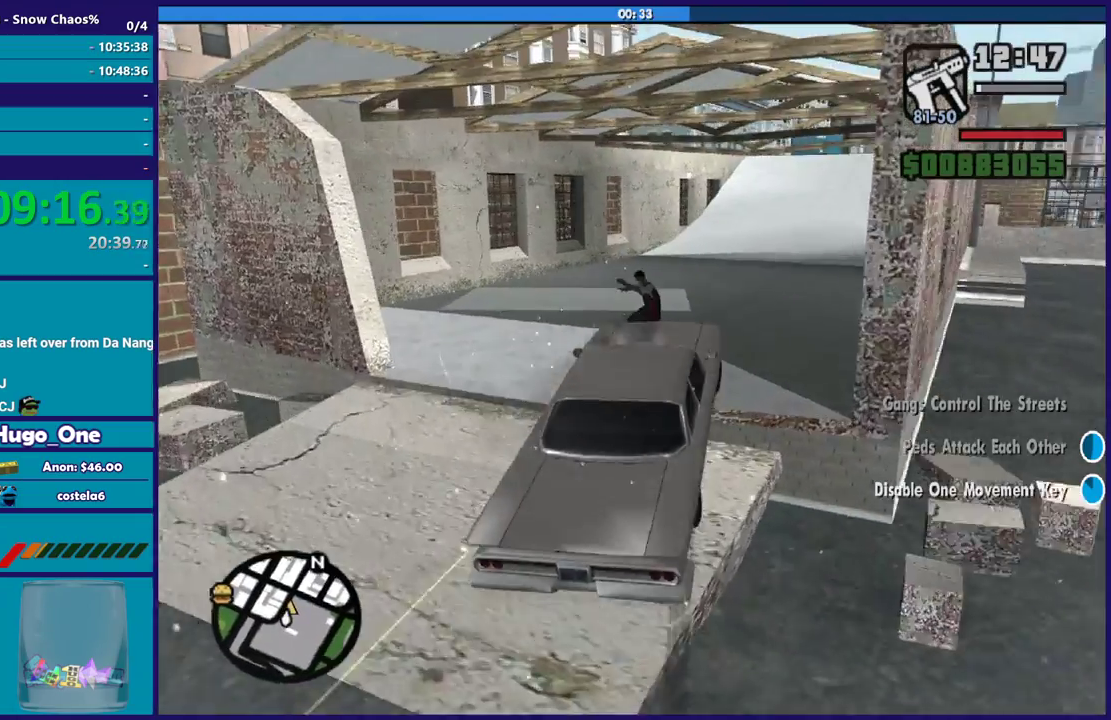
{"buttons": ["R2"], "left_stick": "left", "right_stick": "right", "events": [[33, "left_stick", "center"], [33, "right_stick", "right"], [134, "left_stick", "left"], [267, "left_stick", "center"], [434, "left_stick", "right"], [501, "left_stick", "left"]]}
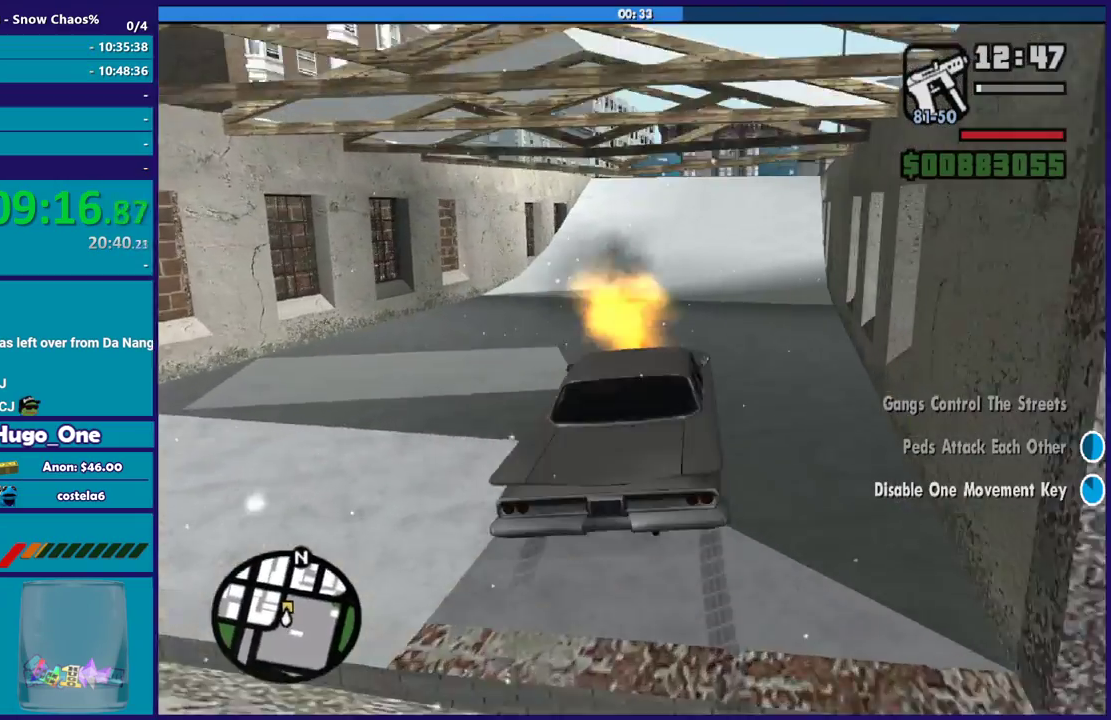
{"buttons": ["R2"], "left_stick": "center", "right_stick": "center", "events": [[100, "right_stick", "center"], [200, "left_stick", "center"]]}
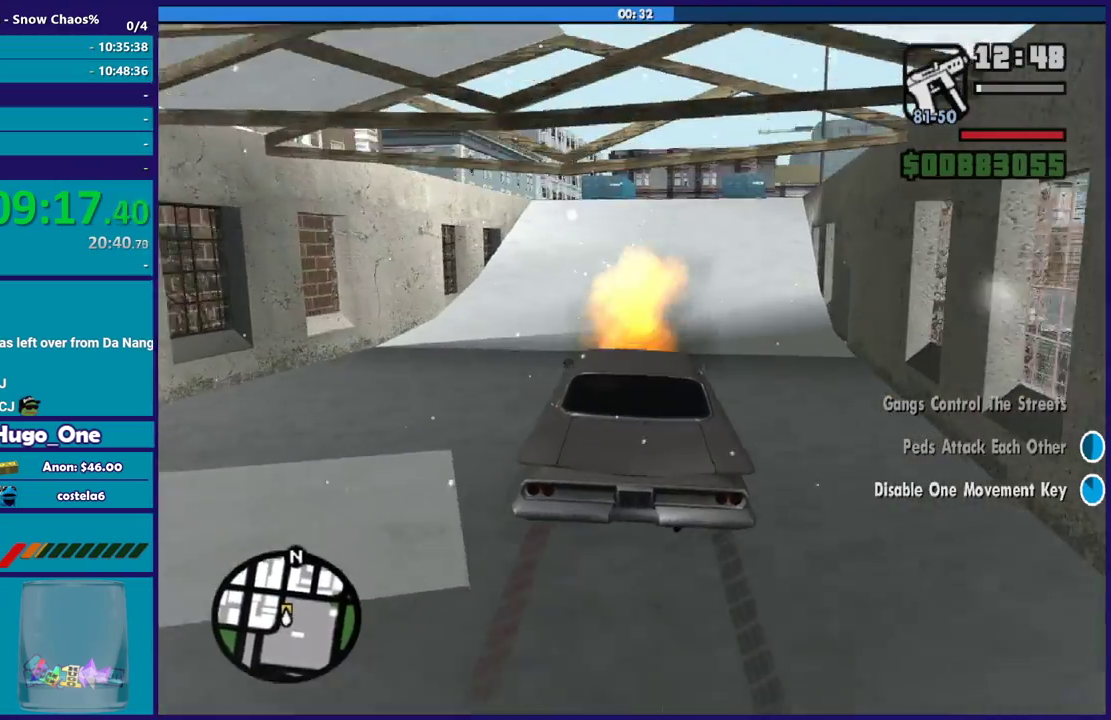
{"buttons": ["R2"], "left_stick": "center", "right_stick": "center", "events": [[234, "left_stick", "right"], [367, "left_stick", "center"]]}
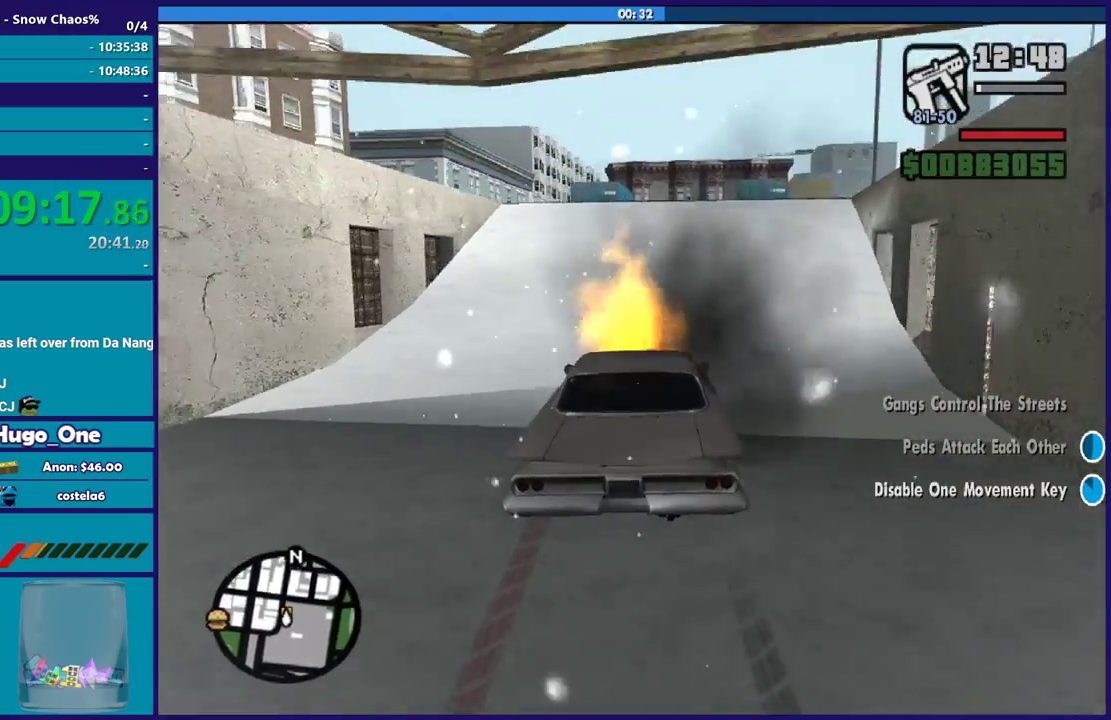
{"buttons": ["Y"], "left_stick": "center", "right_stick": "center", "events": [[133, "left_stick", "down-right"], [200, "left_stick", "center"], [333, "Y", "down"], [367, "R2", "up"]]}
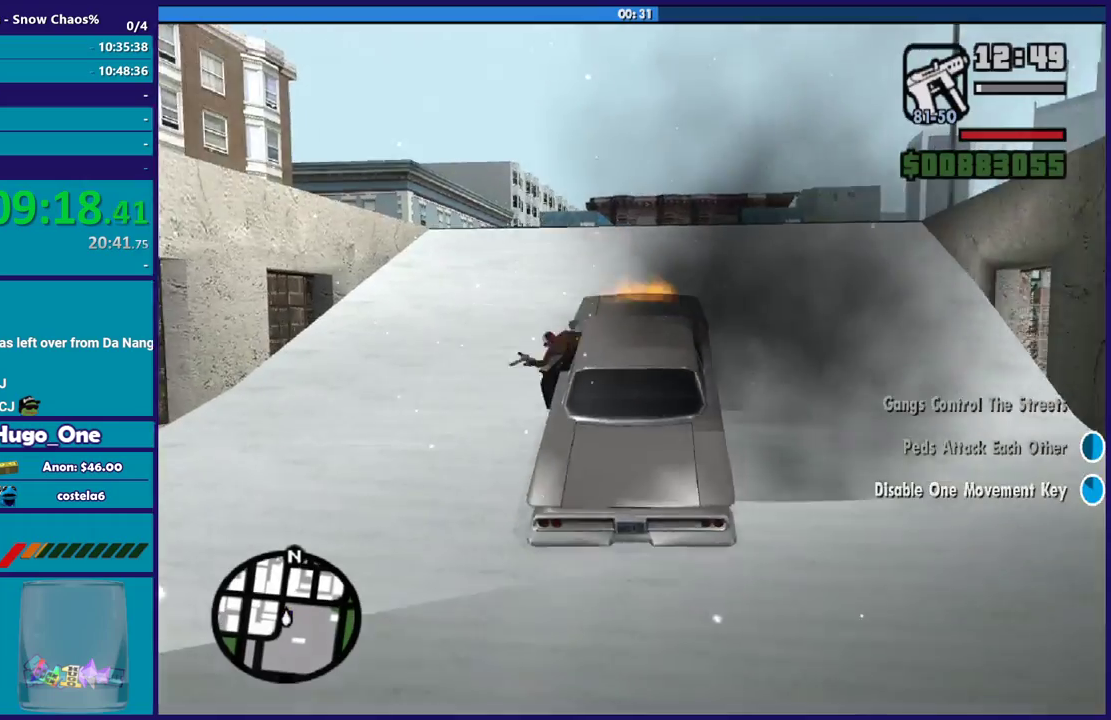
{"buttons": [], "left_stick": "center", "right_stick": "center", "events": [[300, "Y", "up"]]}
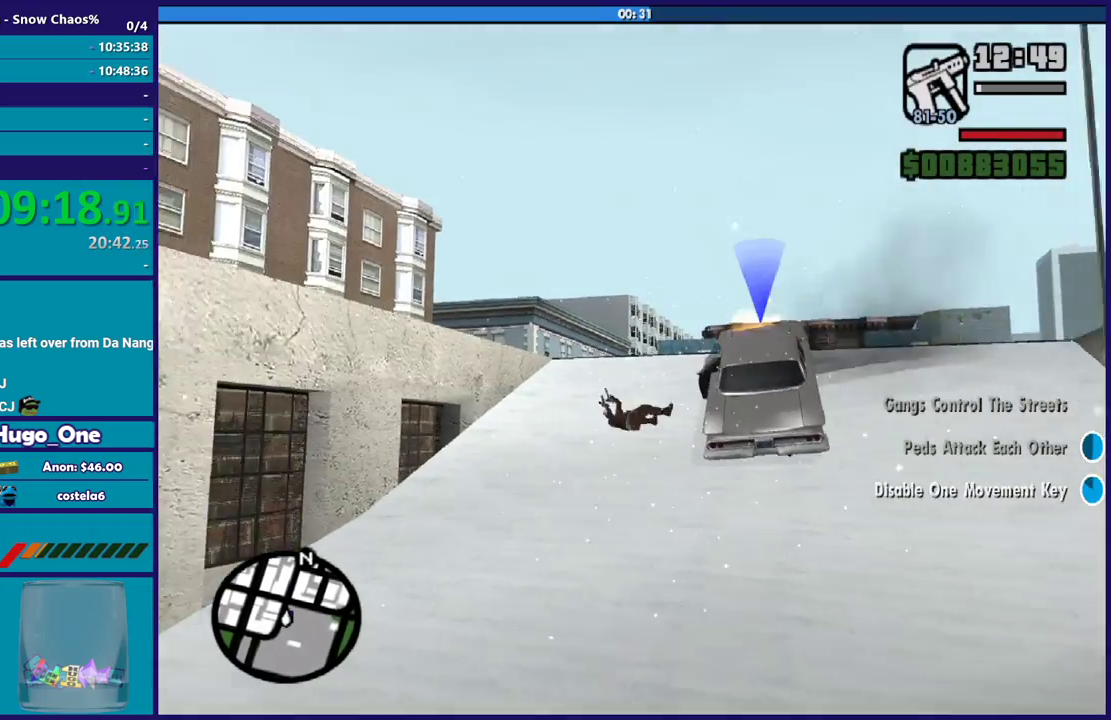
{"buttons": [], "left_stick": "center", "right_stick": "center", "events": [[33, "right_stick", "down"], [300, "right_stick", "center"]]}
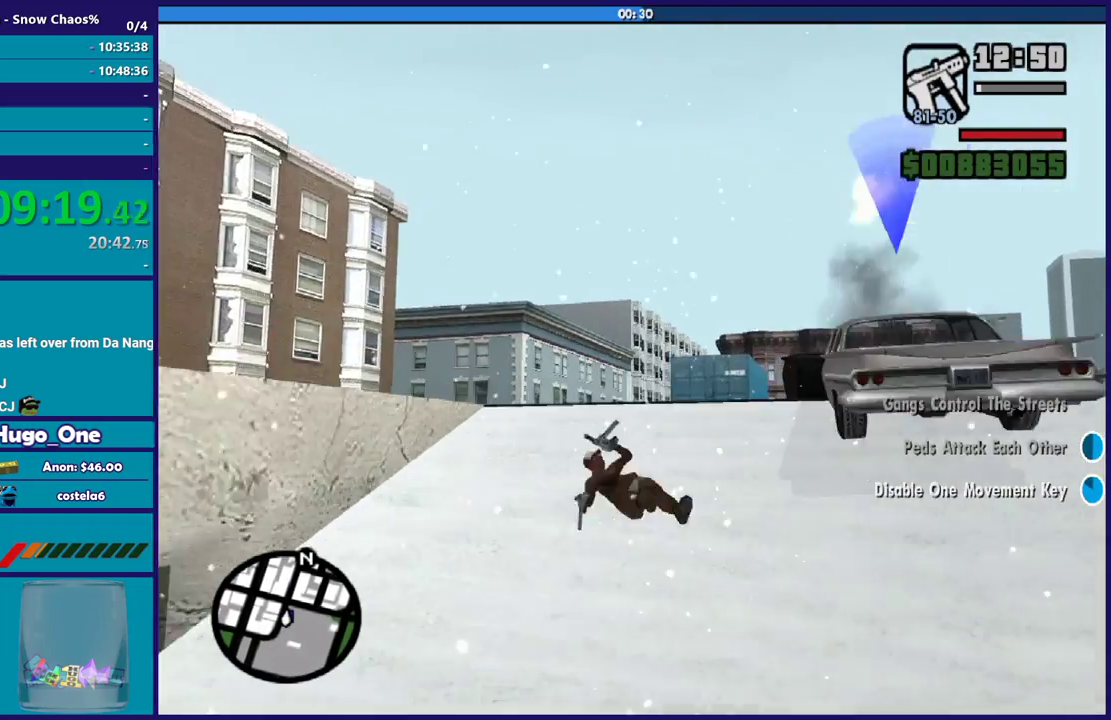
{"buttons": [], "left_stick": "down-right", "right_stick": "center", "events": [[33, "left_stick", "down"], [67, "right_stick", "down"], [234, "right_stick", "down-right"], [300, "right_stick", "right"], [367, "right_stick", "up-right"], [467, "left_stick", "down-right"], [501, "right_stick", "center"]]}
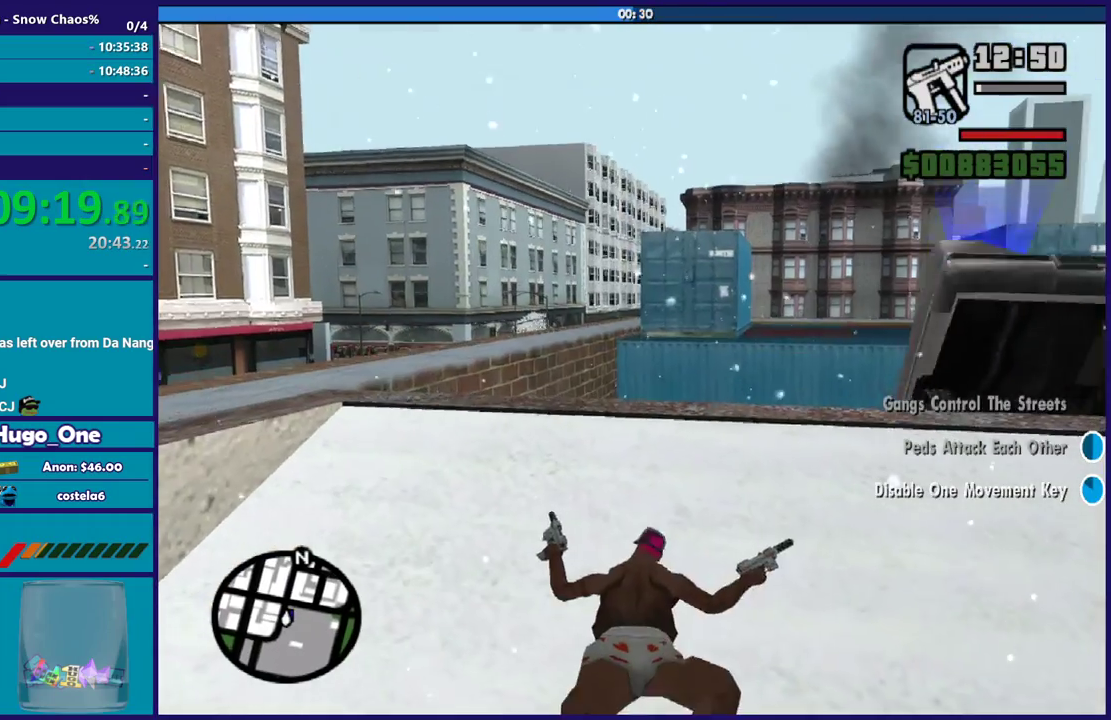
{"buttons": [], "left_stick": "down-right", "right_stick": "center", "events": [[100, "left_stick", "down"], [266, "left_stick", "down-right"]]}
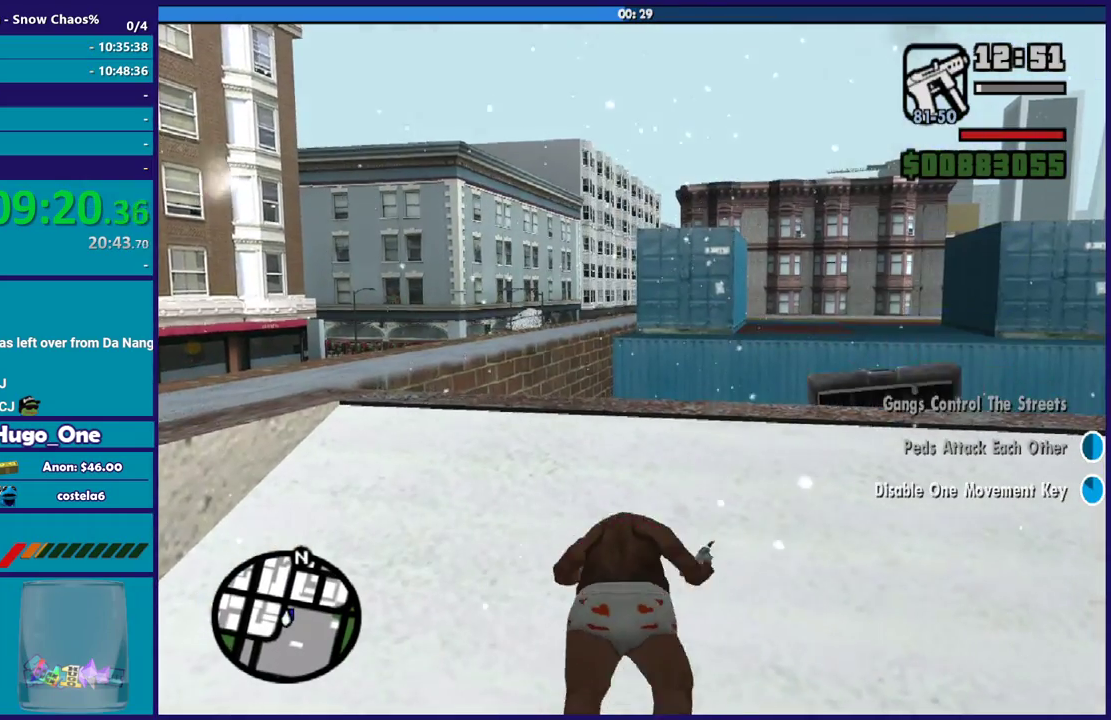
{"buttons": [], "left_stick": "down-right", "right_stick": "down-left", "events": [[300, "left_stick", "right"], [400, "left_stick", "down-right"], [501, "right_stick", "down-left"]]}
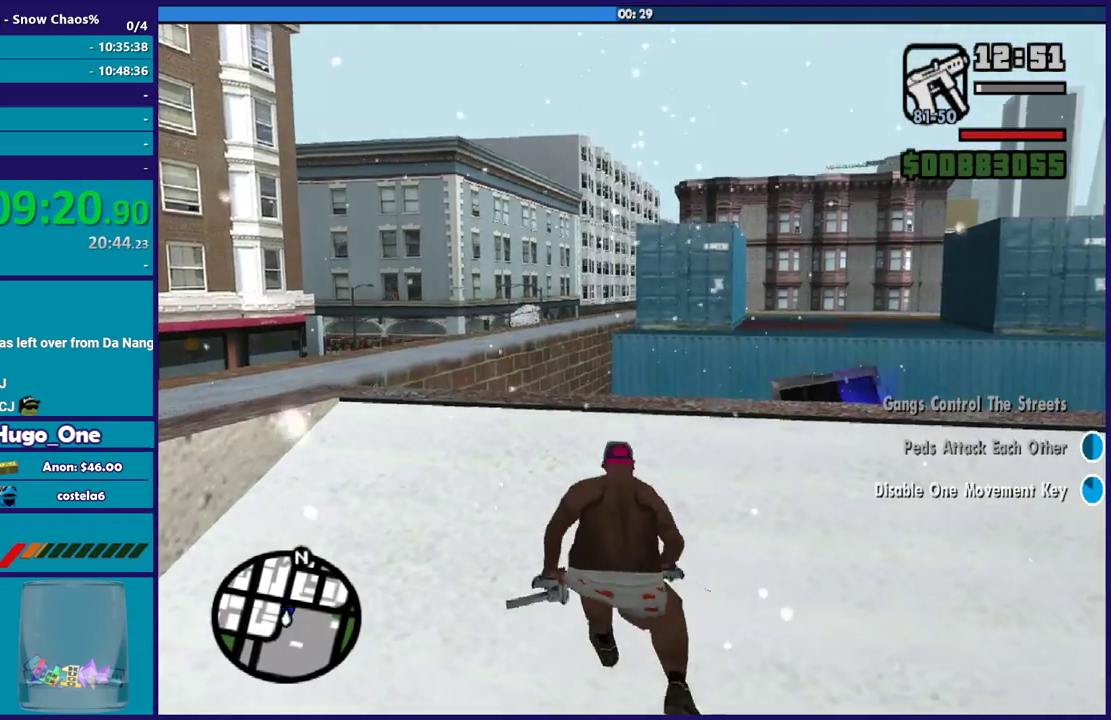
{"buttons": [], "left_stick": "down-right", "right_stick": "up-left", "events": [[300, "right_stick", "up-left"]]}
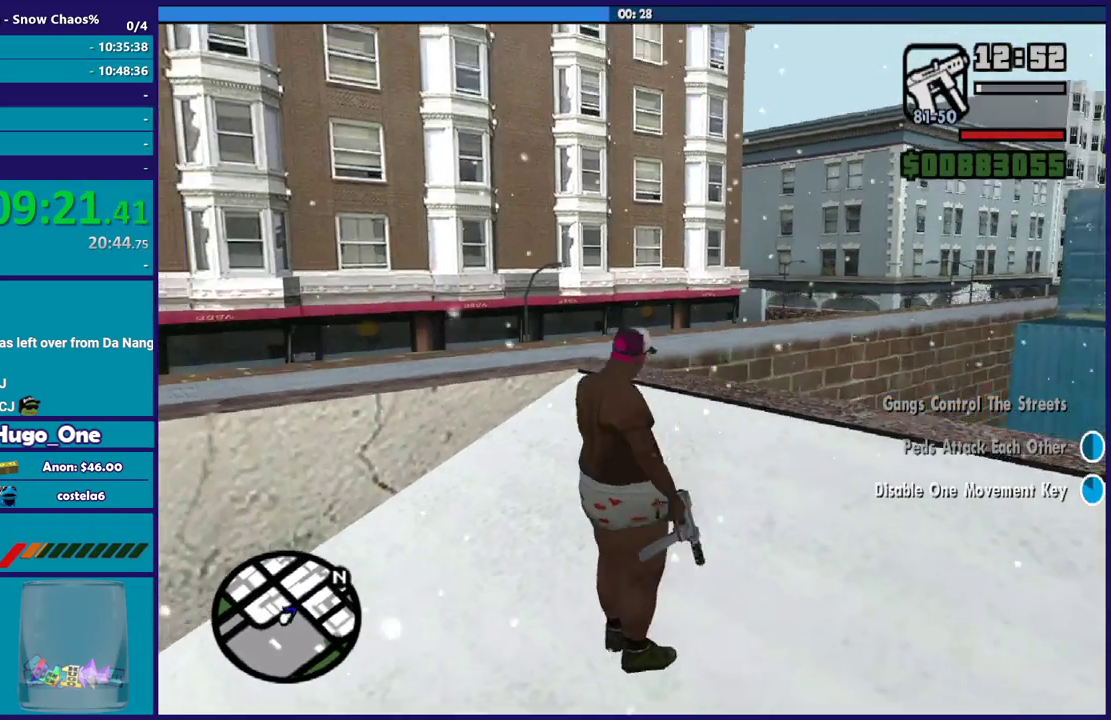
{"buttons": [], "left_stick": "center", "right_stick": "down-left", "events": [[33, "right_stick", "left"], [100, "left_stick", "center"], [100, "right_stick", "down-left"], [200, "right_stick", "center"], [367, "right_stick", "down-left"]]}
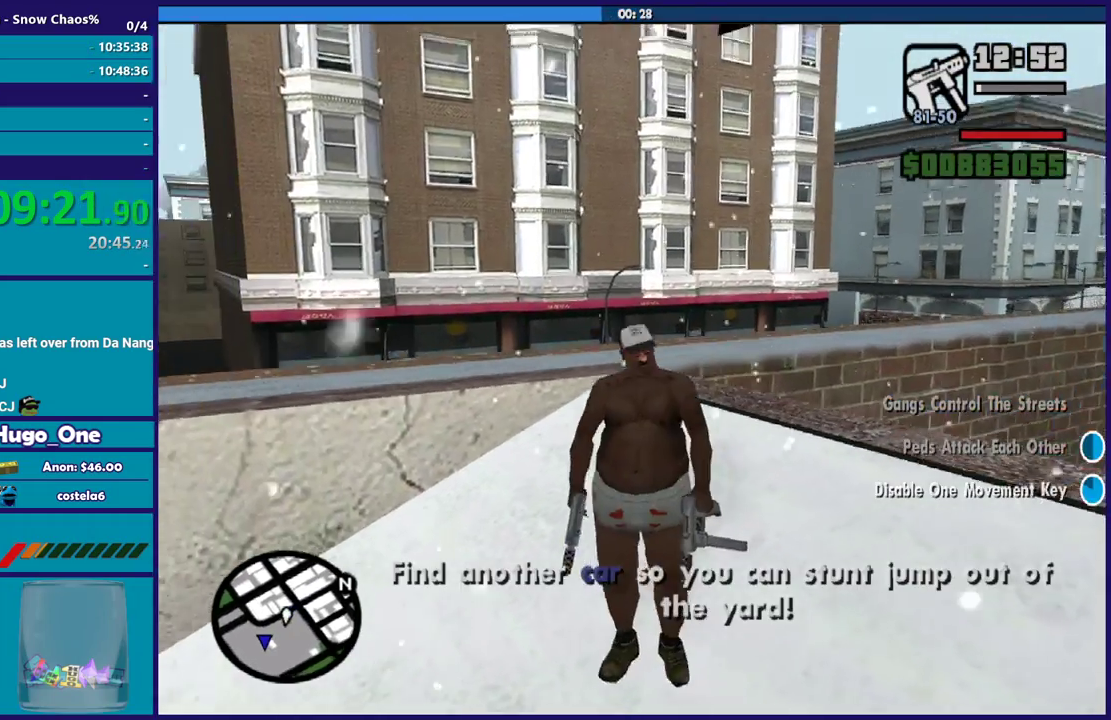
{"buttons": [], "left_stick": "center", "right_stick": "down", "events": [[33, "left_stick", "right"], [333, "left_stick", "center"], [367, "right_stick", "center"], [500, "right_stick", "down"]]}